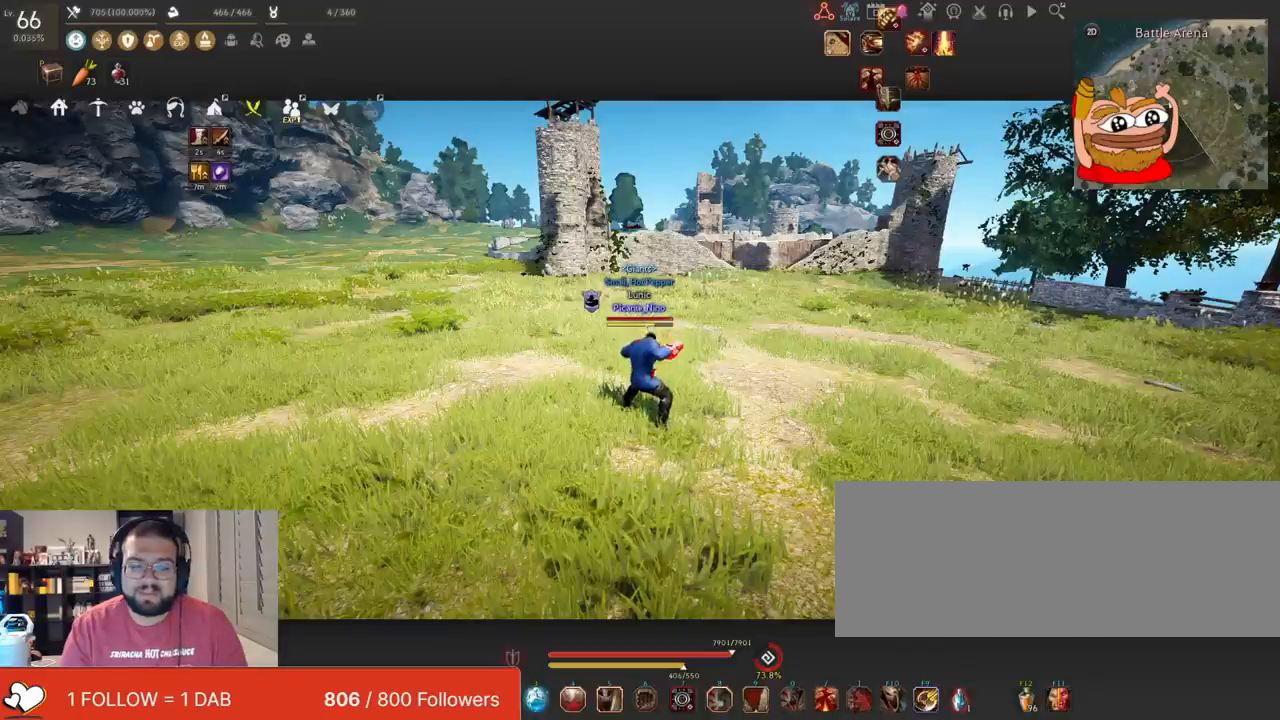
Gameplay with keyboard and mouse; each line is a JSON object with the keys and mouse buttons held at the frame after it. "events" lists presses ("down") and releases ("up") of "a", "c", "d", "e", "f", "q", "s", "shift", "space", "tab", "w", "x", "z", "mouse_left" and "mouse_right" between this image and that frame as [ms after this image, input, new state], when the widget could be followed in between. "mouse_left", "mouse_right" = the "left", "right" buttons of the "mouse" list. No other keys are recorded. Mouse movement is not recorded.
{"keys": ["w"], "mouse": [], "events": [[84, "w", "down"]]}
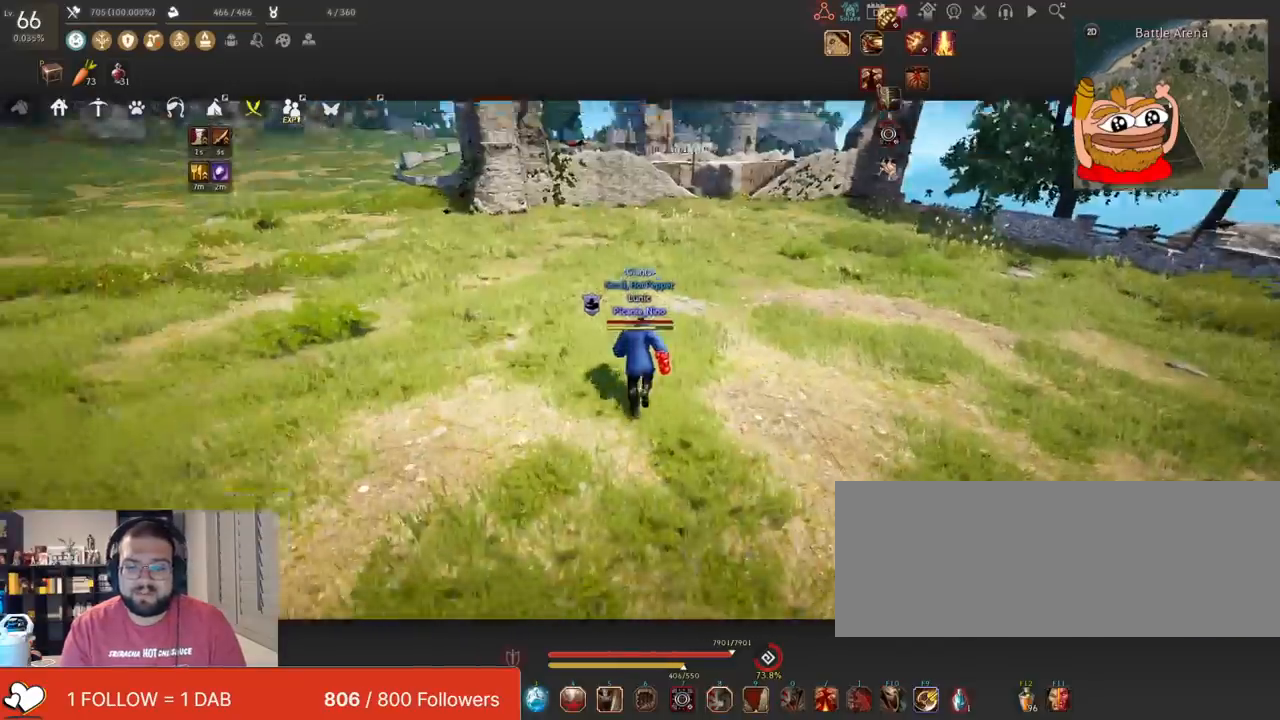
{"keys": ["w"], "mouse": [], "events": []}
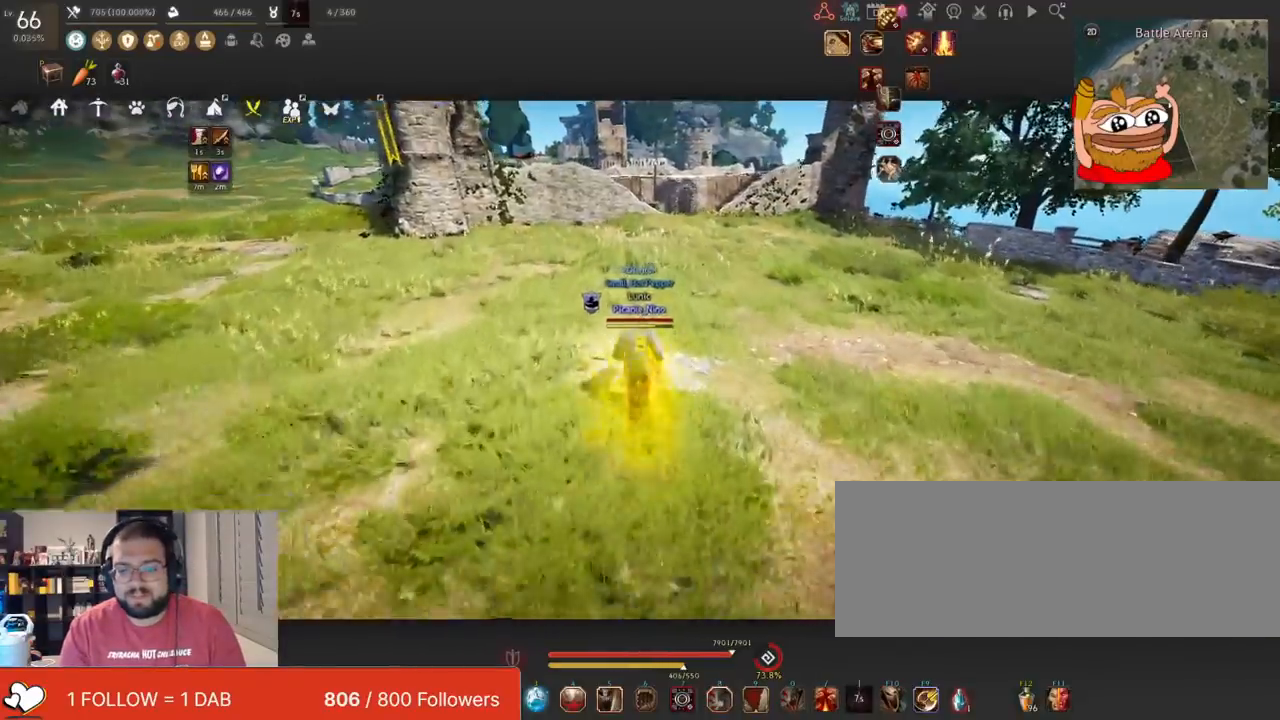
{"keys": ["f", "w"], "mouse": [], "events": [[251, "mouse_right", "down"], [434, "mouse_right", "up"], [451, "f", "down"]]}
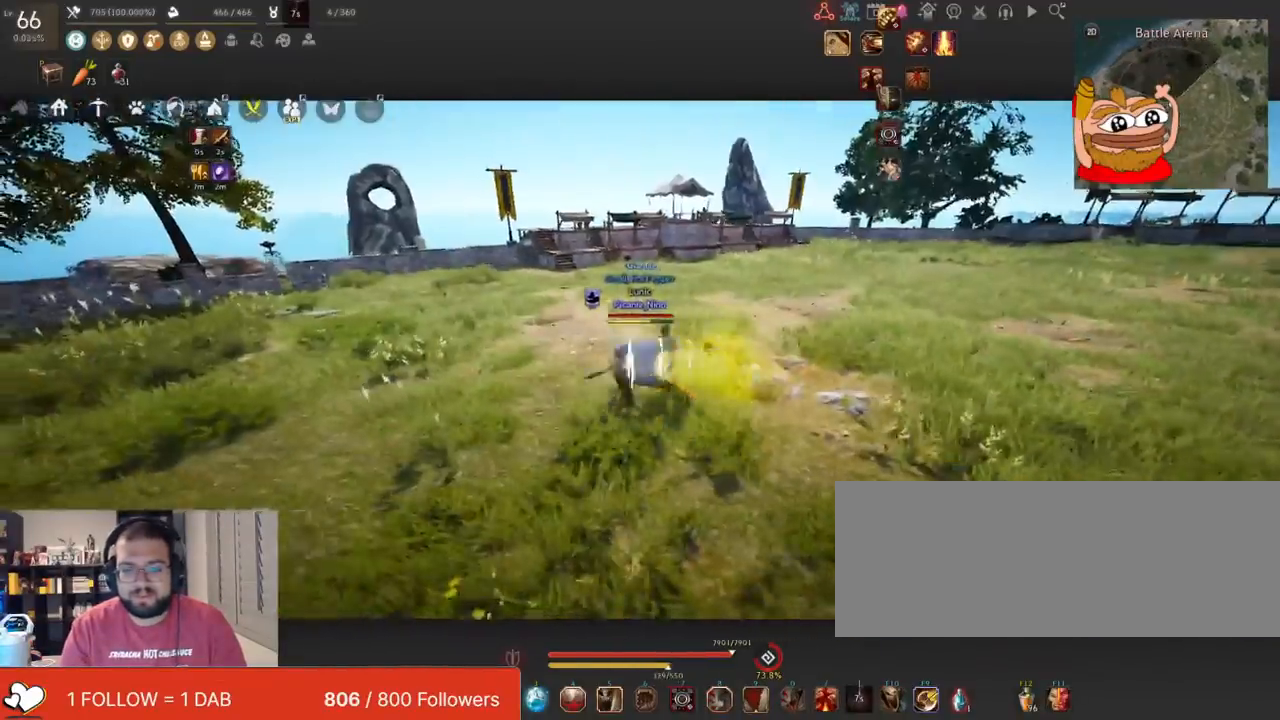
{"keys": ["w"], "mouse": ["right"], "events": [[133, "f", "up"], [167, "shift", "down"], [183, "d", "down"], [200, "w", "up"], [317, "shift", "up"], [334, "d", "up"], [350, "w", "down"], [417, "mouse_right", "down"]]}
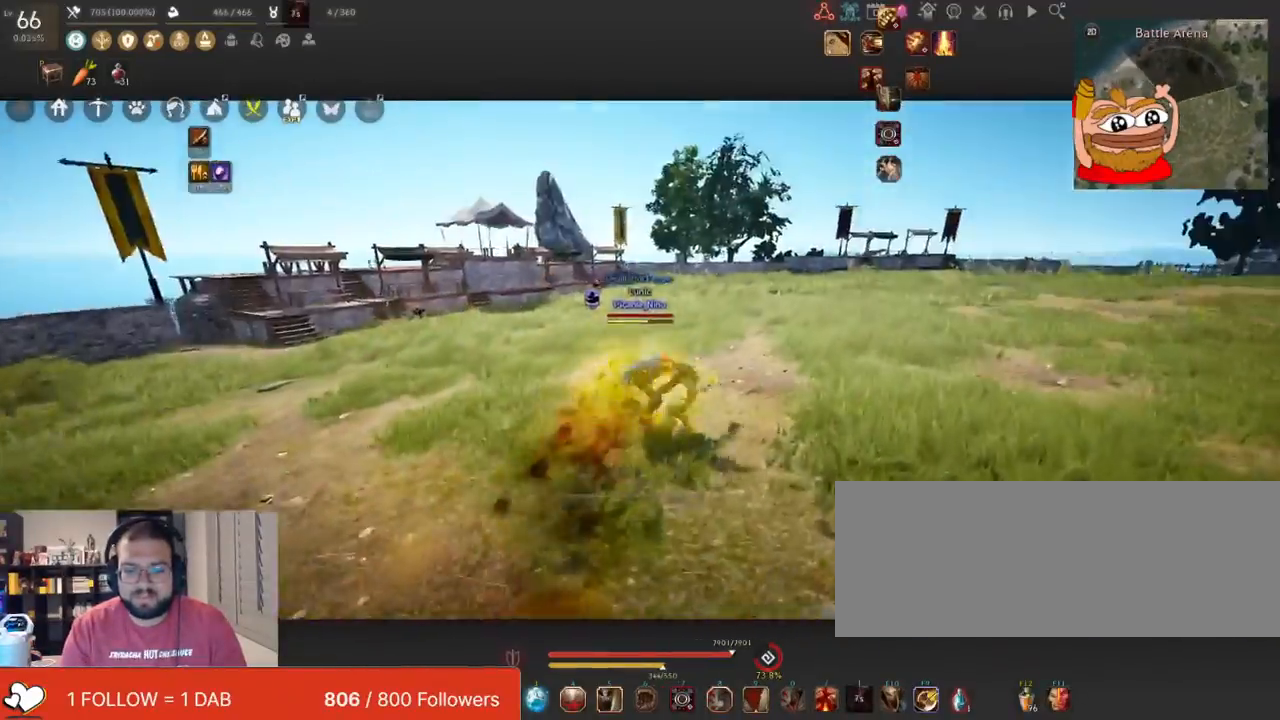
{"keys": ["d", "shift", "w"], "mouse": [], "events": [[201, "f", "down"], [284, "mouse_right", "up"], [418, "f", "up"], [451, "shift", "down"], [484, "d", "down"]]}
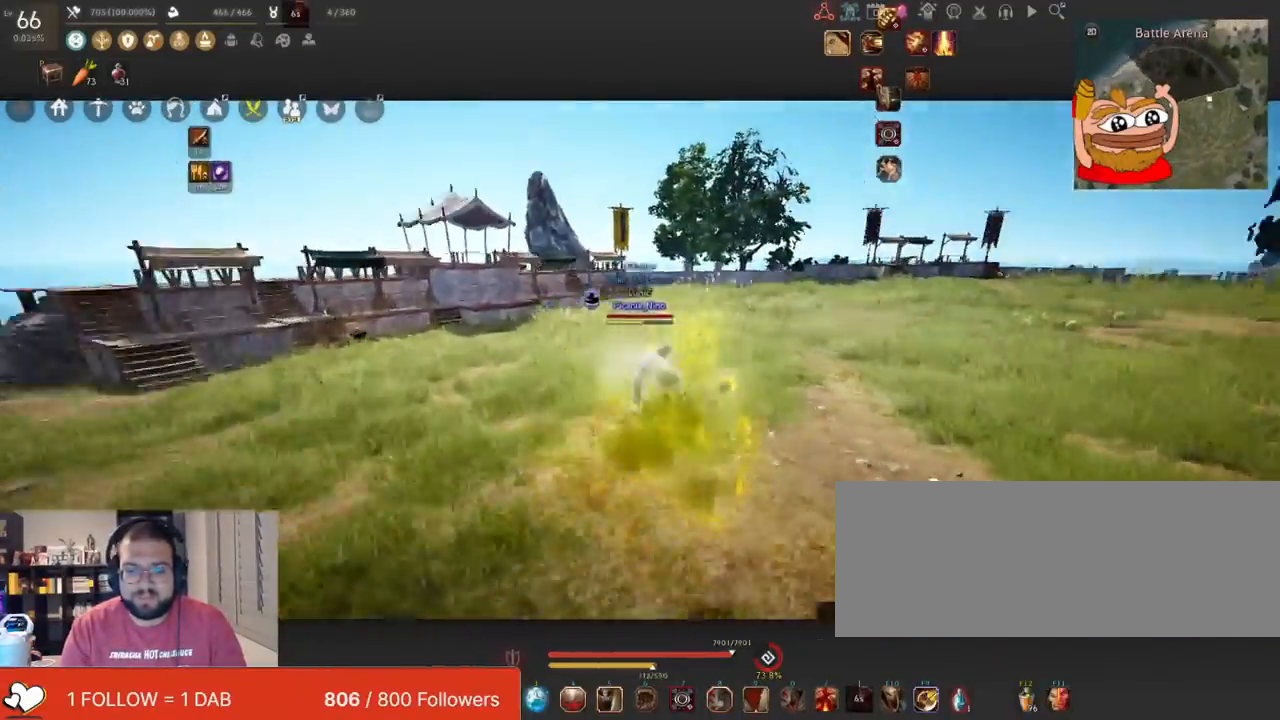
{"keys": ["f", "w"], "mouse": [], "events": [[117, "d", "up"], [133, "shift", "up"], [217, "mouse_right", "down"], [450, "mouse_right", "up"], [500, "f", "down"]]}
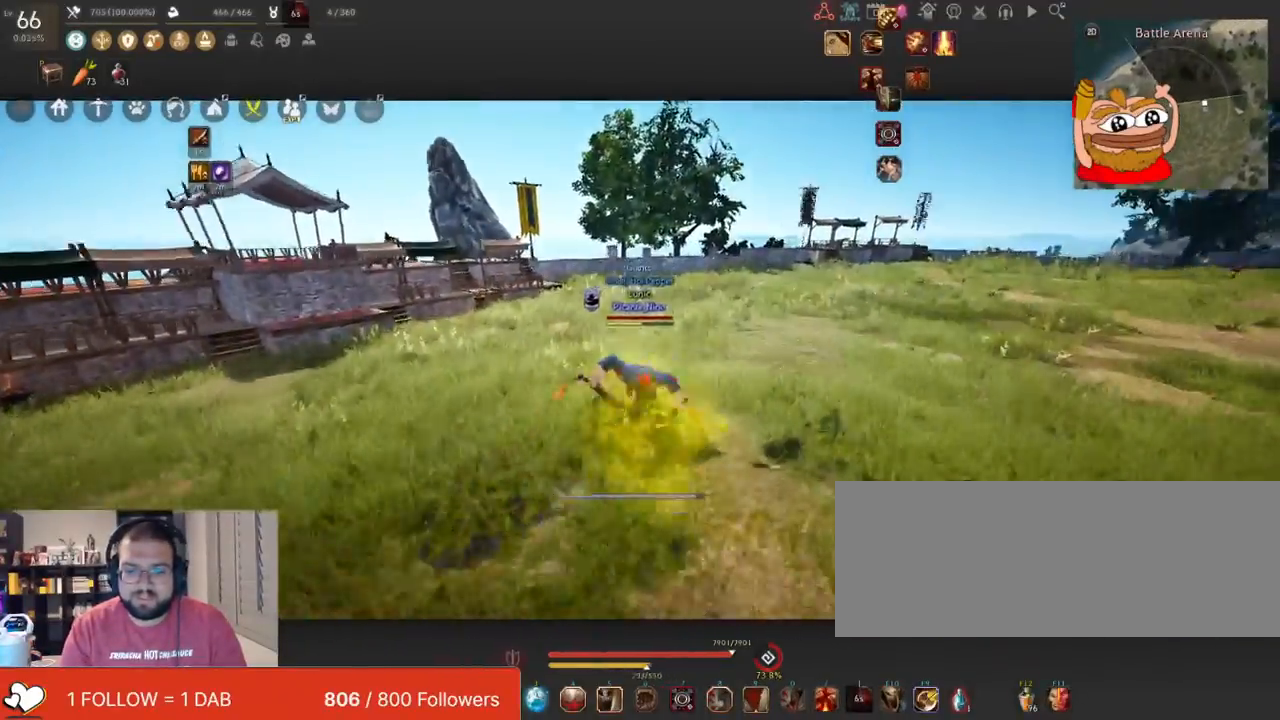
{"keys": ["w"], "mouse": [], "events": [[201, "f", "up"], [251, "shift", "down"], [267, "d", "down"], [418, "d", "up"], [418, "shift", "up"]]}
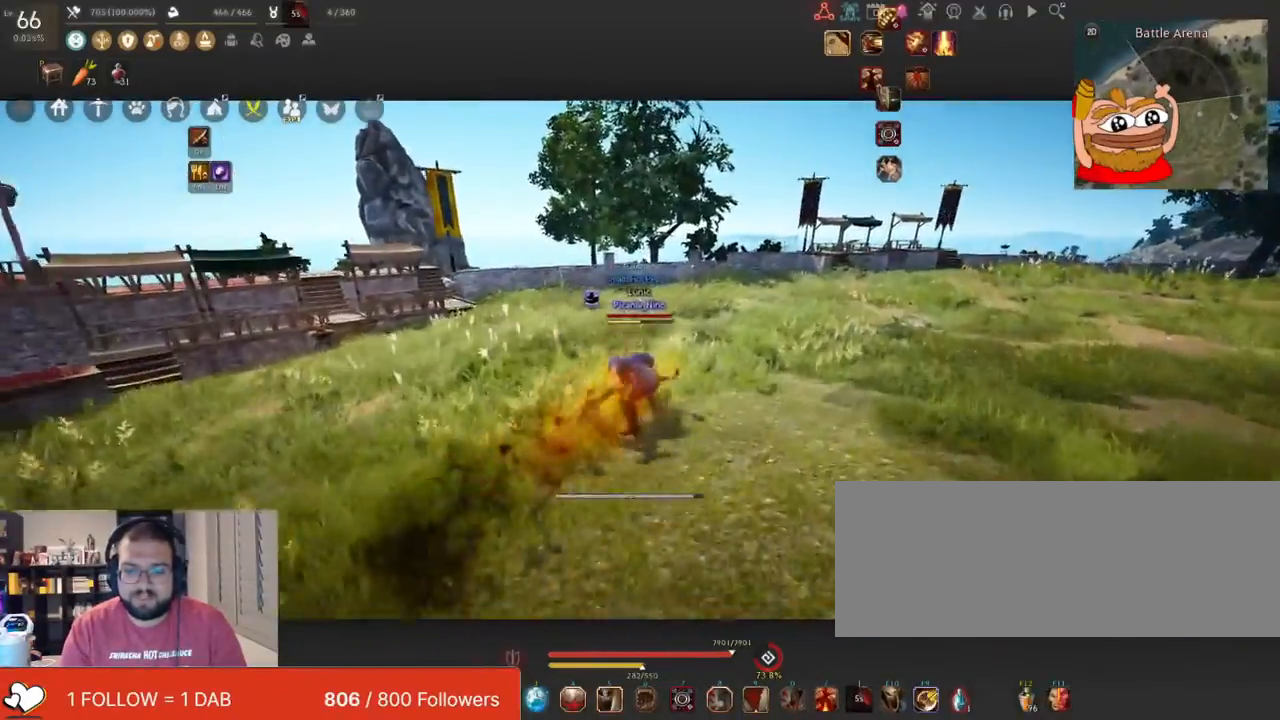
{"keys": ["f", "w"], "mouse": [], "events": [[67, "mouse_right", "down"], [250, "mouse_right", "up"], [300, "f", "down"]]}
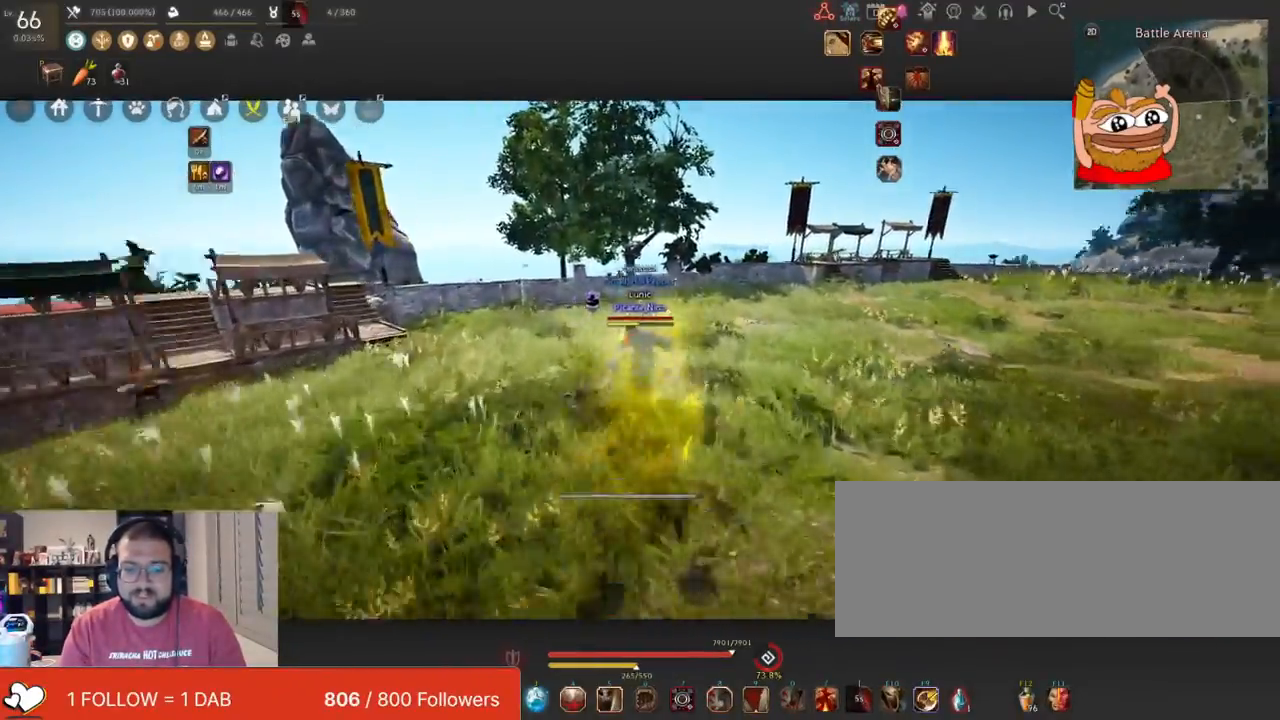
{"keys": ["w"], "mouse": ["right"], "events": [[17, "f", "up"], [84, "d", "down"], [101, "shift", "down"], [217, "d", "up"], [217, "shift", "up"], [418, "mouse_right", "down"]]}
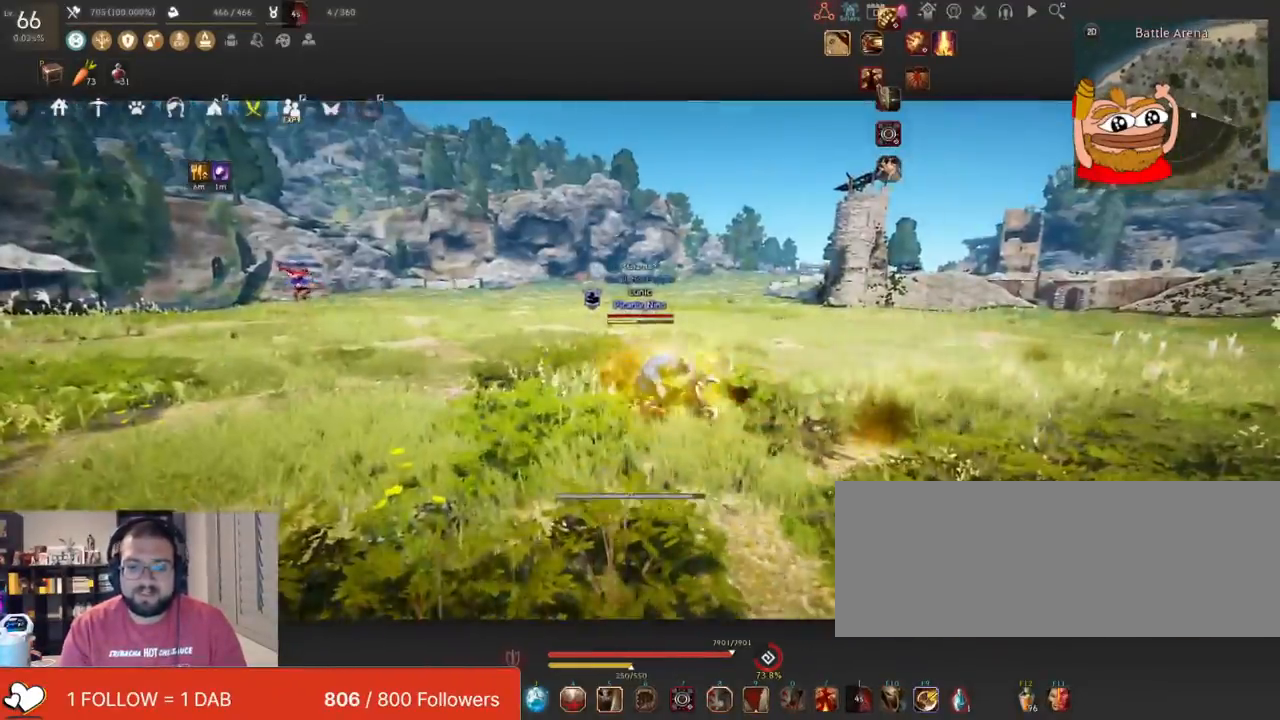
{"keys": ["d", "shift"], "mouse": [], "events": [[117, "mouse_right", "up"], [150, "f", "down"], [317, "f", "up"], [384, "shift", "down"], [401, "d", "down"], [434, "w", "up"]]}
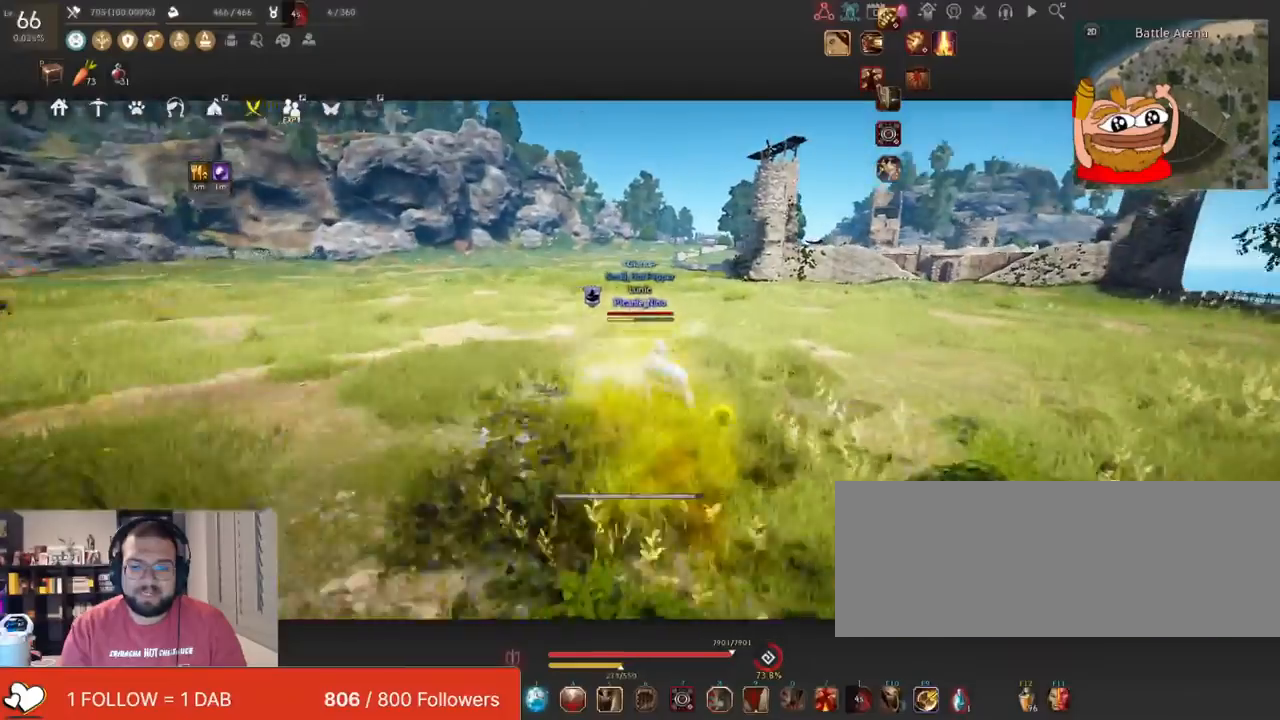
{"keys": [], "mouse": [], "events": [[33, "shift", "up"], [50, "d", "up"], [50, "s", "down"], [67, "mouse_right", "down"], [350, "s", "up"], [400, "mouse_right", "up"]]}
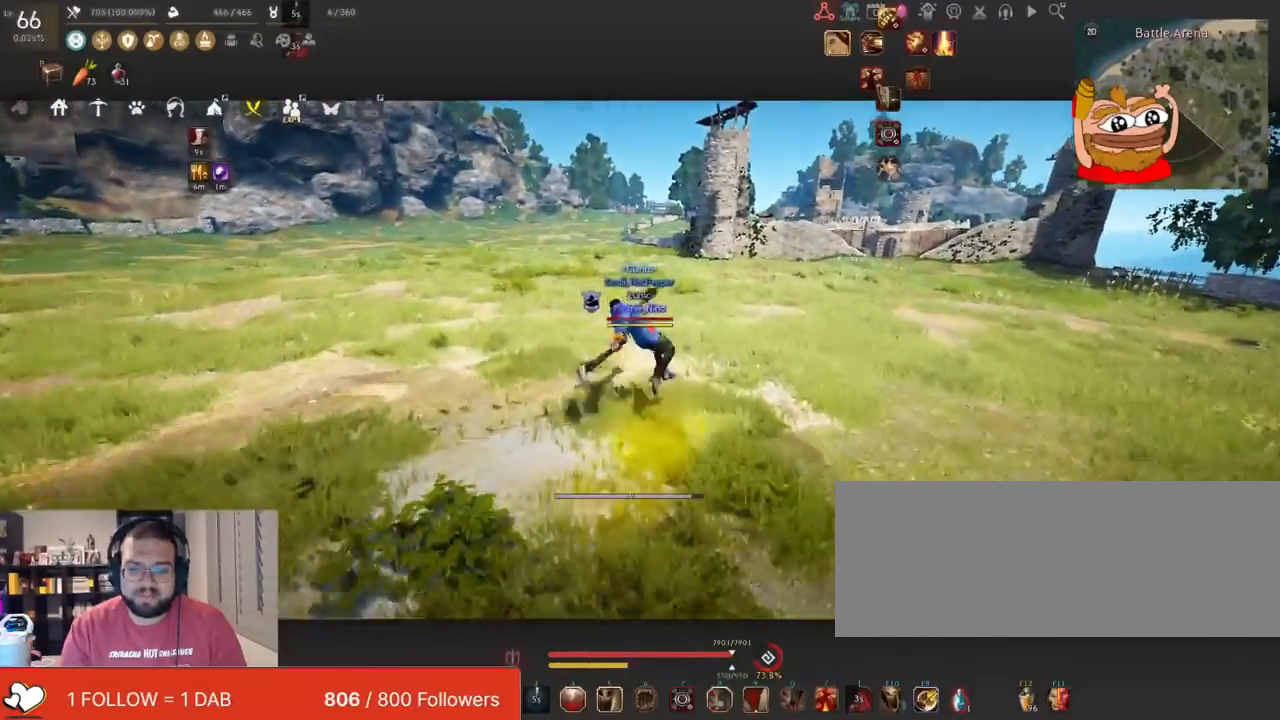
{"keys": [], "mouse": [], "events": []}
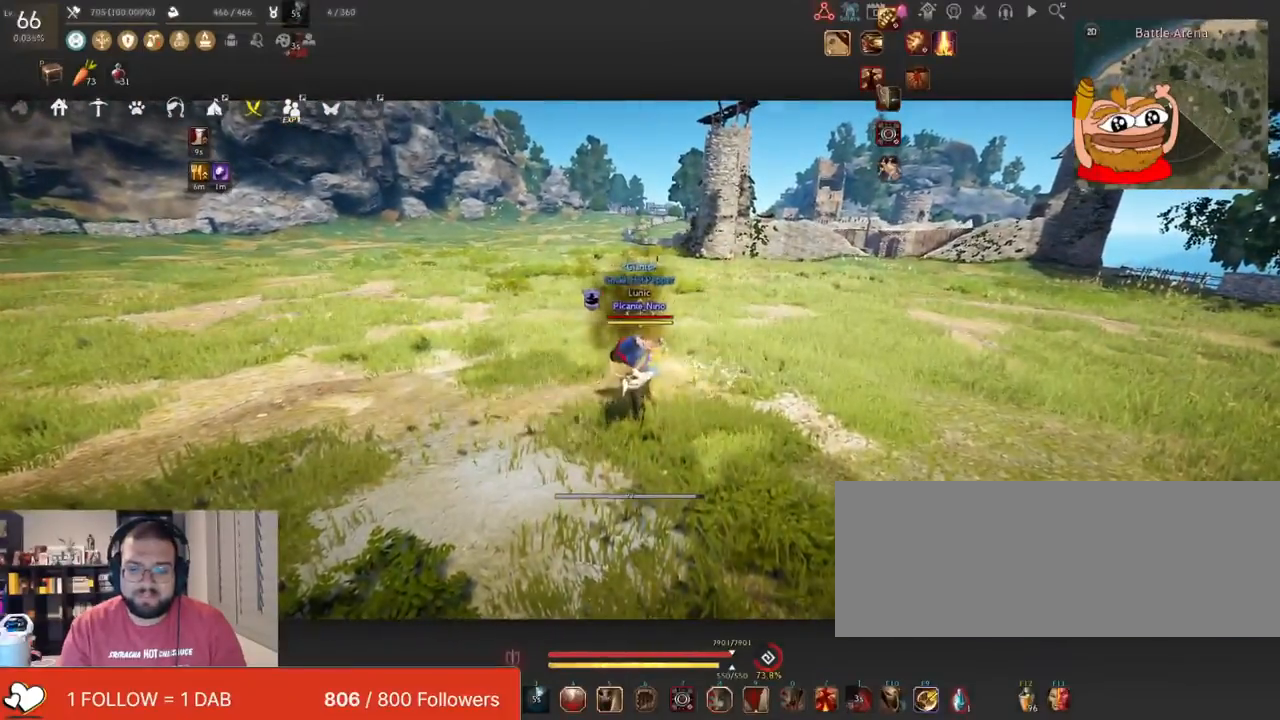
{"keys": [], "mouse": [], "events": []}
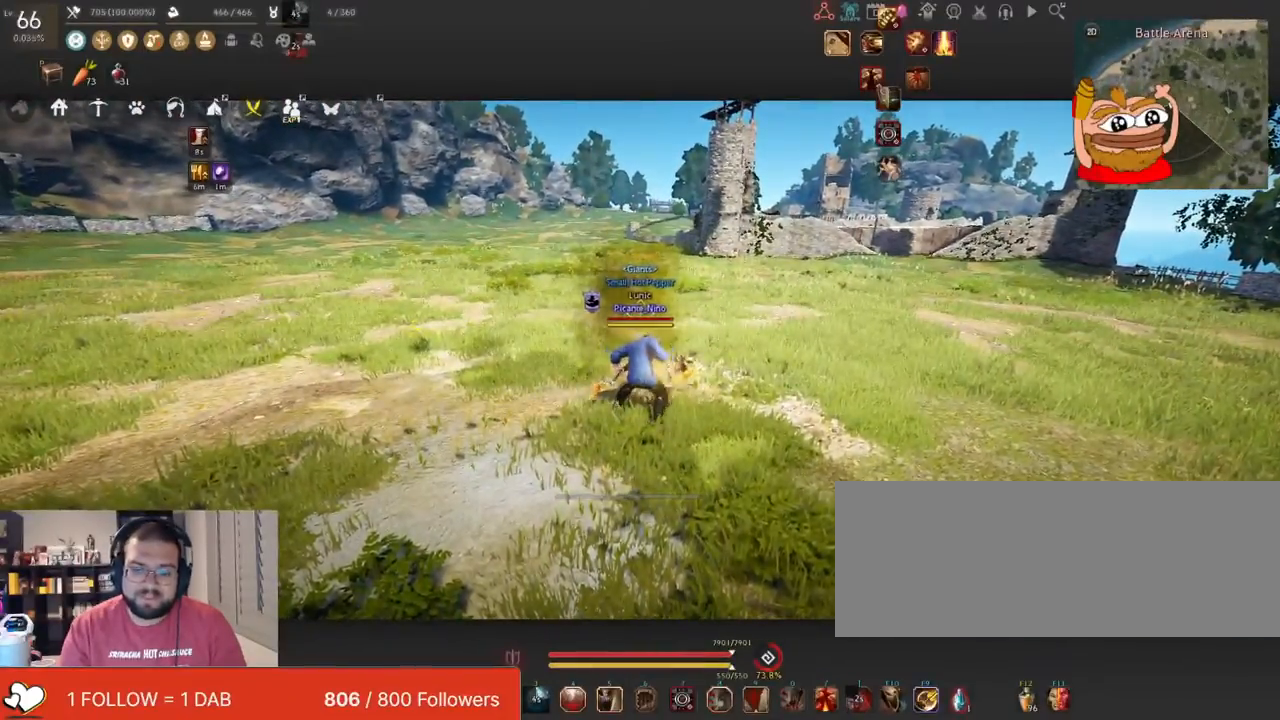
{"keys": [], "mouse": [], "events": []}
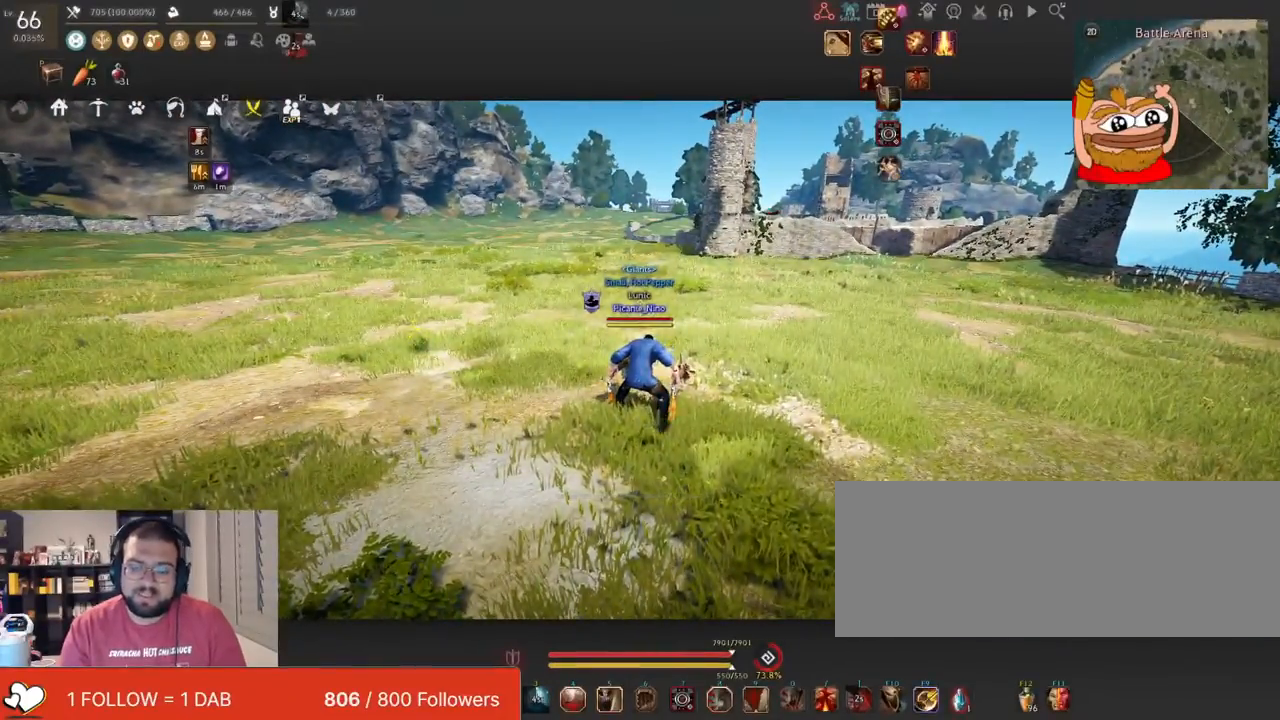
{"keys": [], "mouse": [], "events": [[167, "w", "down"], [400, "w", "up"]]}
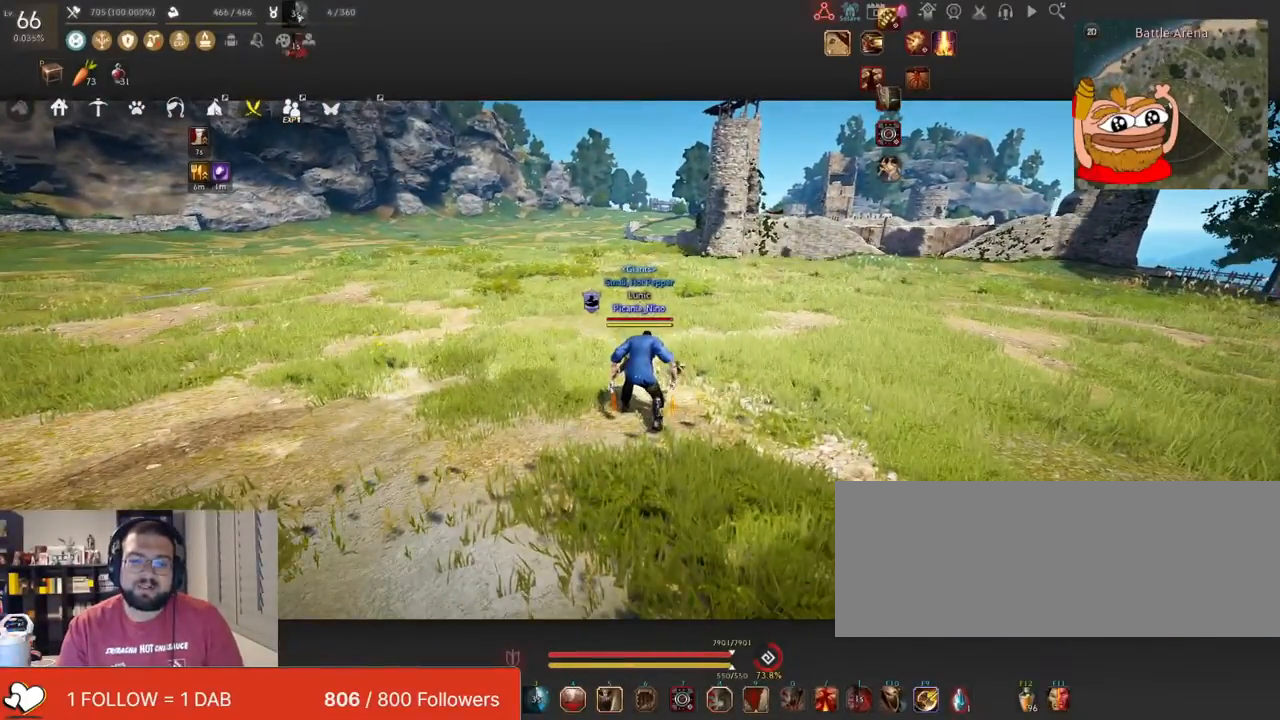
{"keys": [], "mouse": [], "events": []}
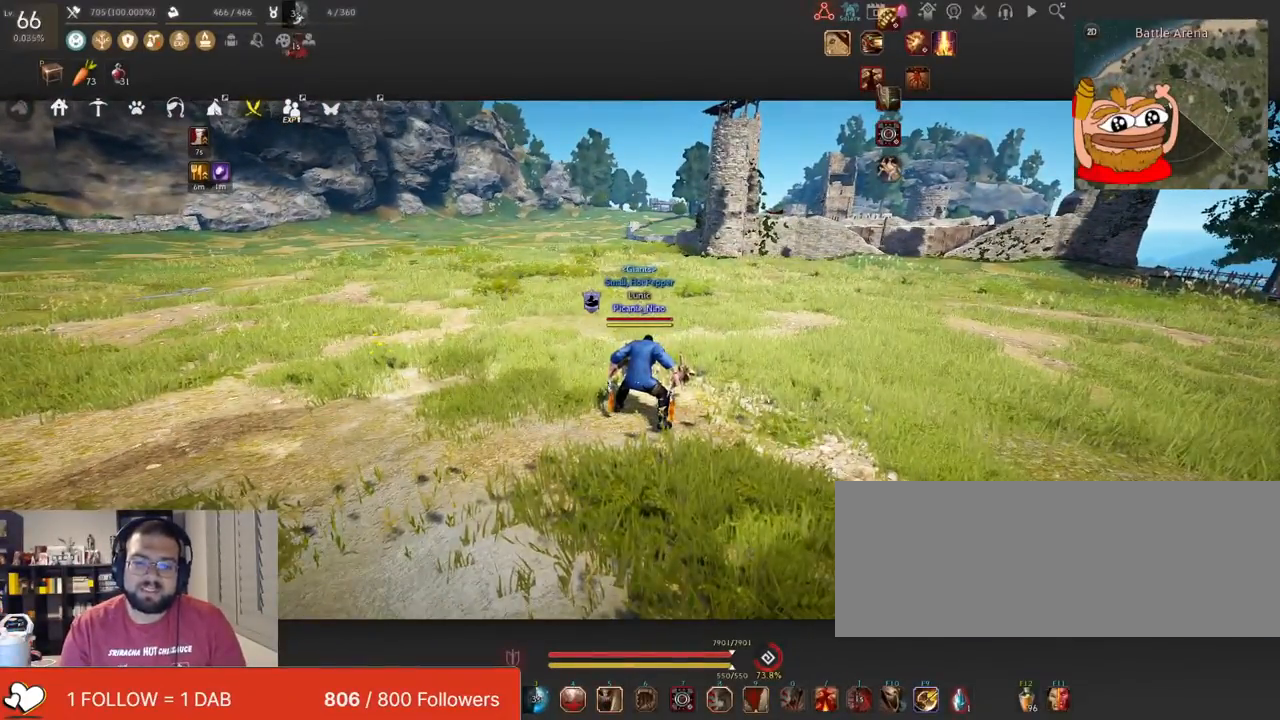
{"keys": ["w"], "mouse": ["right"], "events": [[150, "w", "down"], [417, "mouse_right", "down"]]}
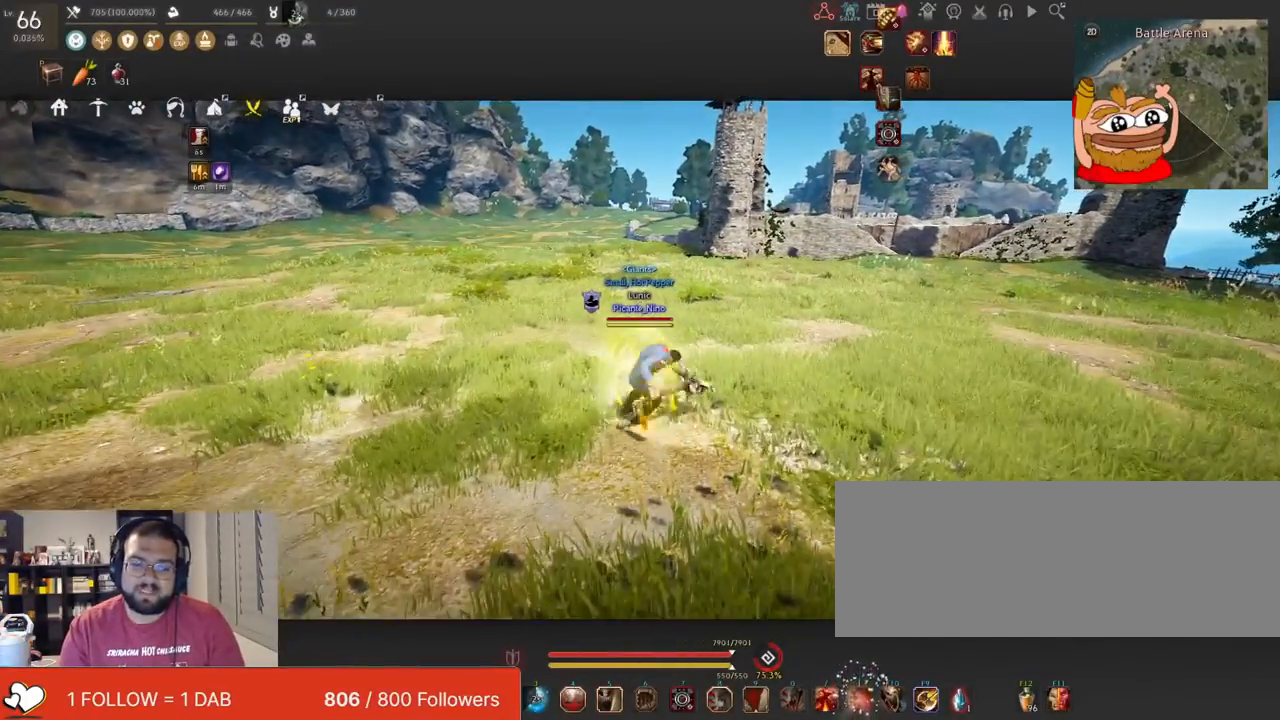
{"keys": [], "mouse": [], "events": [[134, "mouse_right", "up"], [301, "f", "down"], [301, "w", "up"], [484, "f", "up"]]}
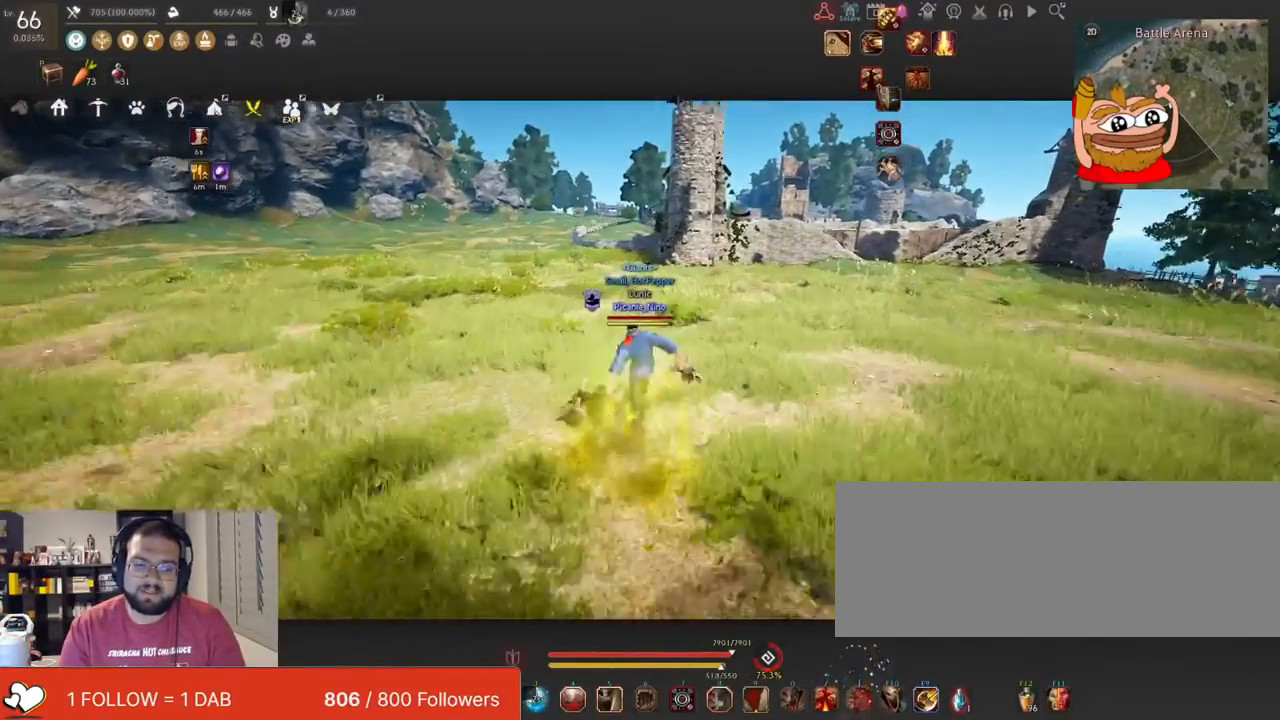
{"keys": ["s"], "mouse": ["right"], "events": [[83, "d", "down"], [100, "shift", "down"], [267, "d", "up"], [267, "shift", "up"], [384, "s", "down"], [417, "mouse_right", "down"]]}
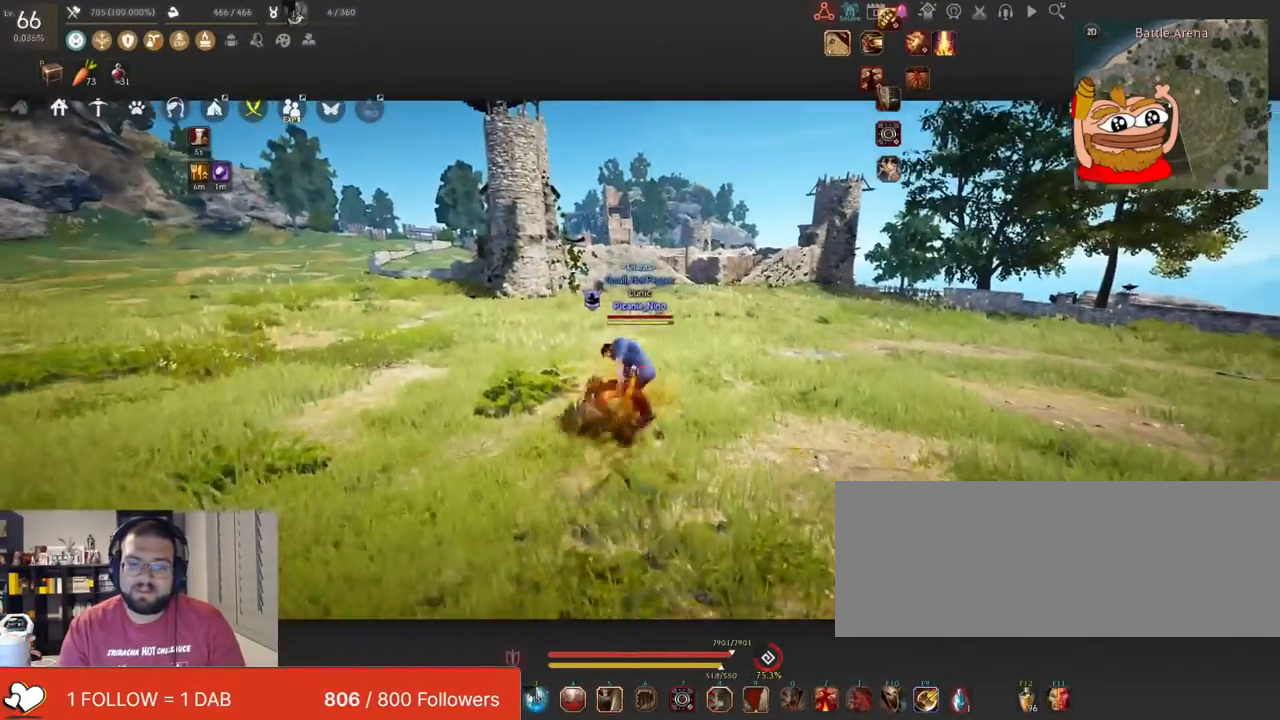
{"keys": [], "mouse": [], "events": [[184, "s", "up"], [234, "mouse_right", "up"]]}
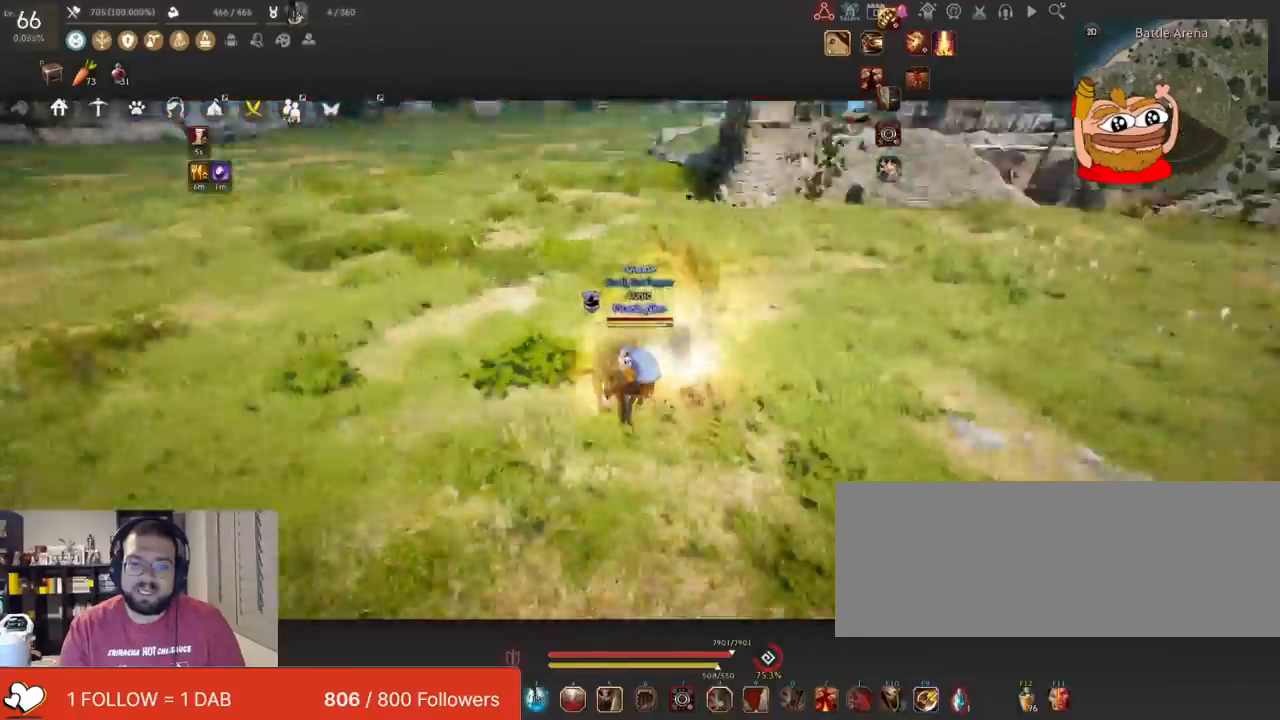
{"keys": [], "mouse": [], "events": []}
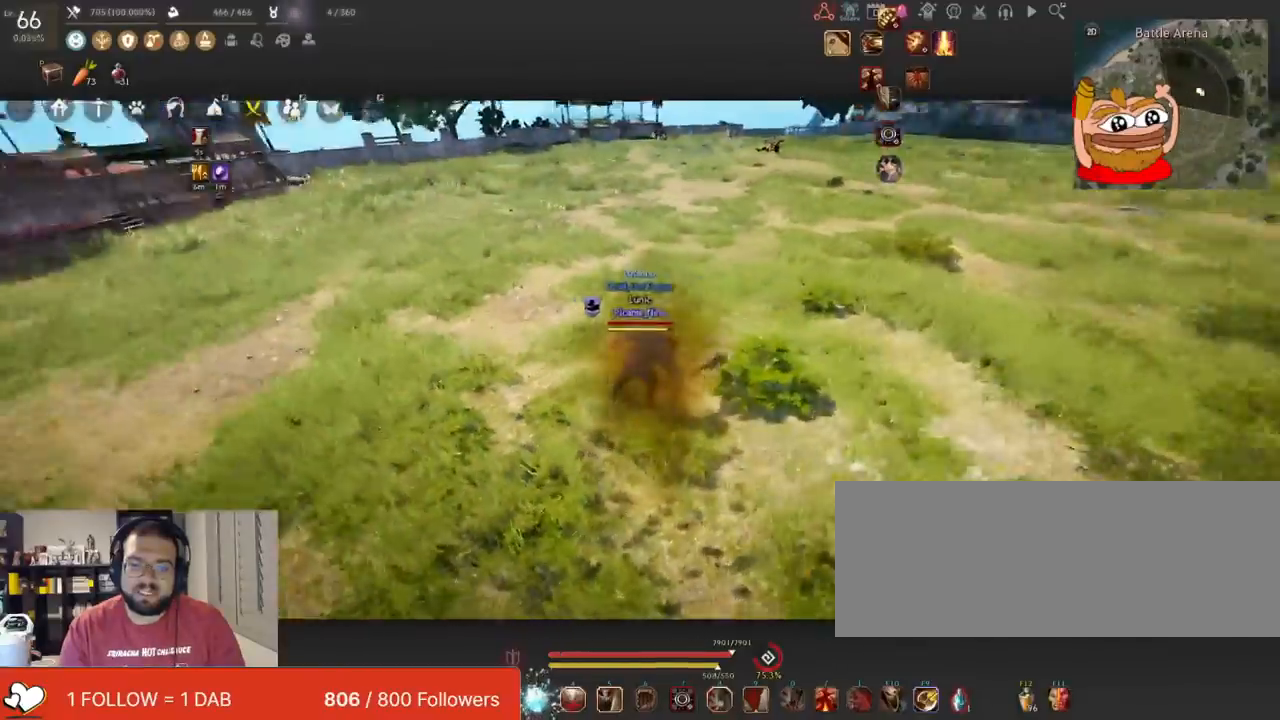
{"keys": ["w"], "mouse": [], "events": [[184, "w", "down"]]}
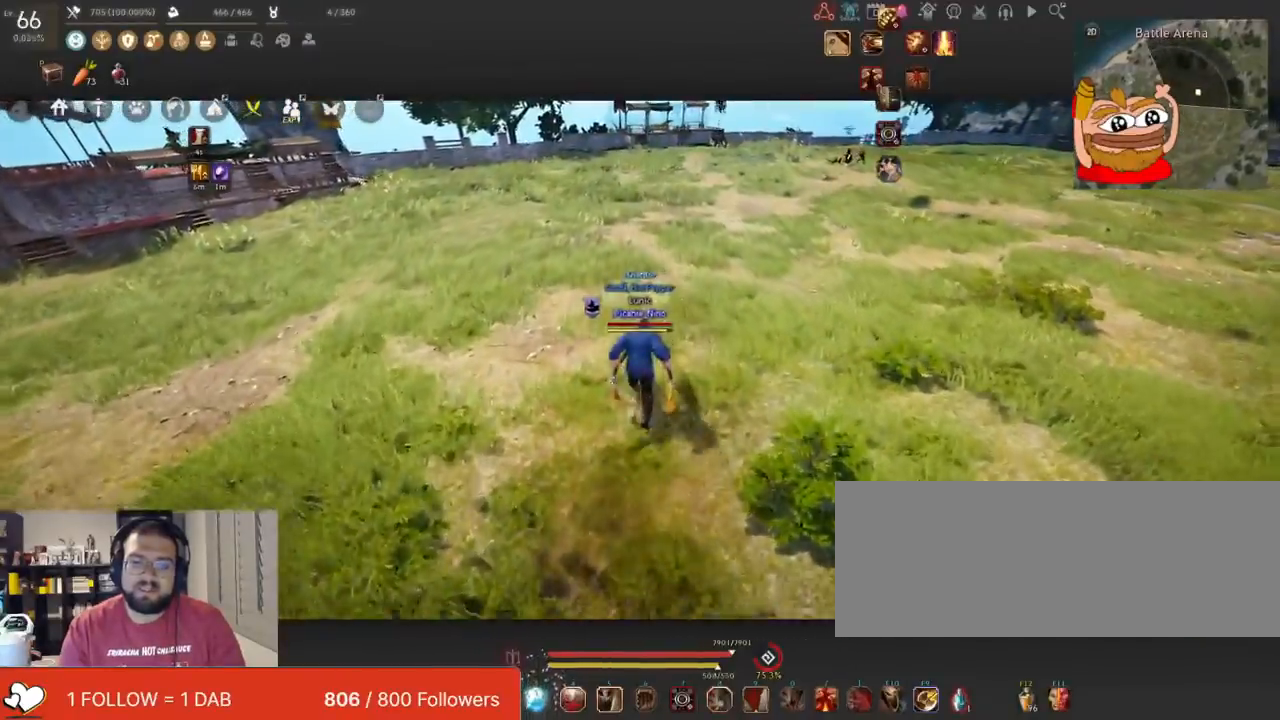
{"keys": ["w"], "mouse": [], "events": []}
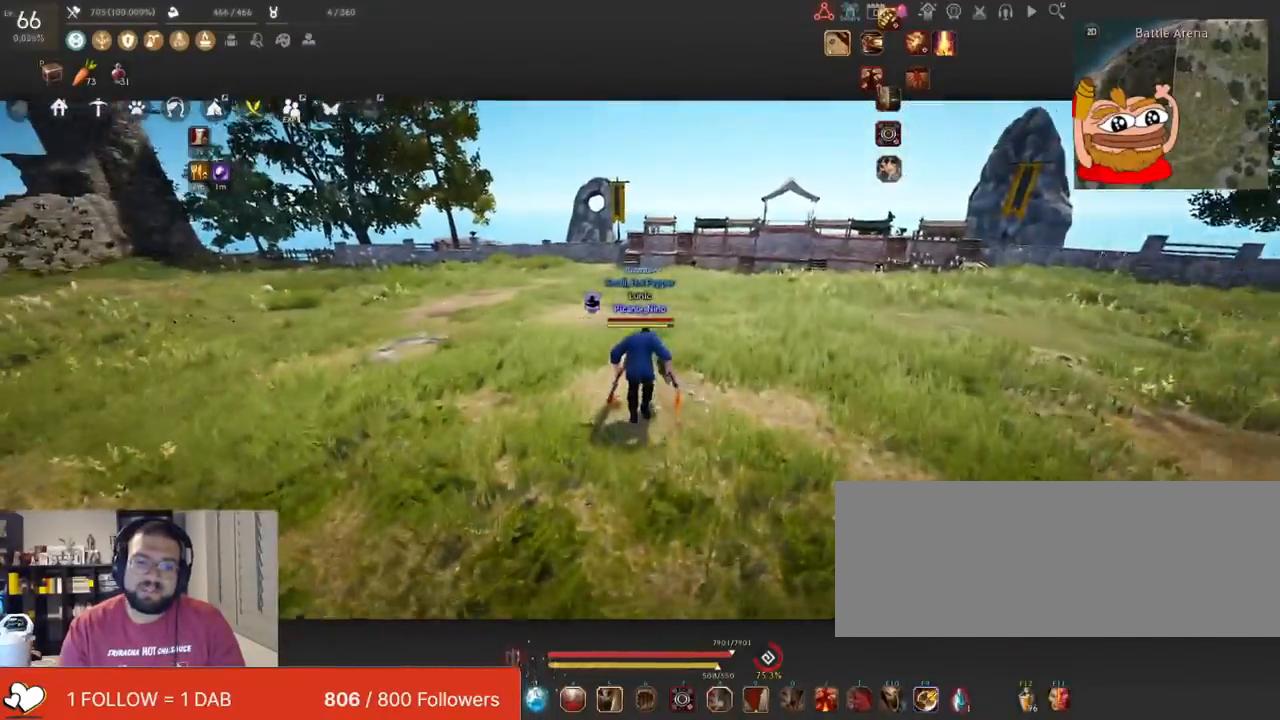
{"keys": ["w"], "mouse": [], "events": []}
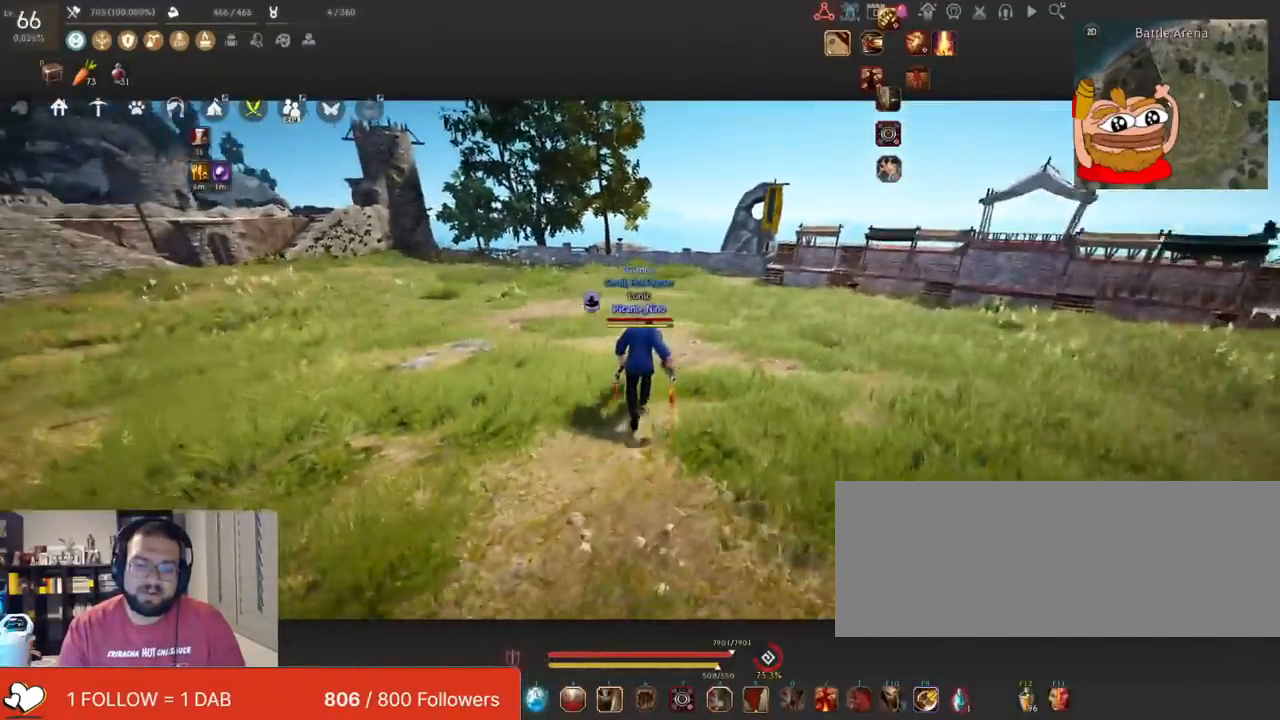
{"keys": ["w"], "mouse": [], "events": []}
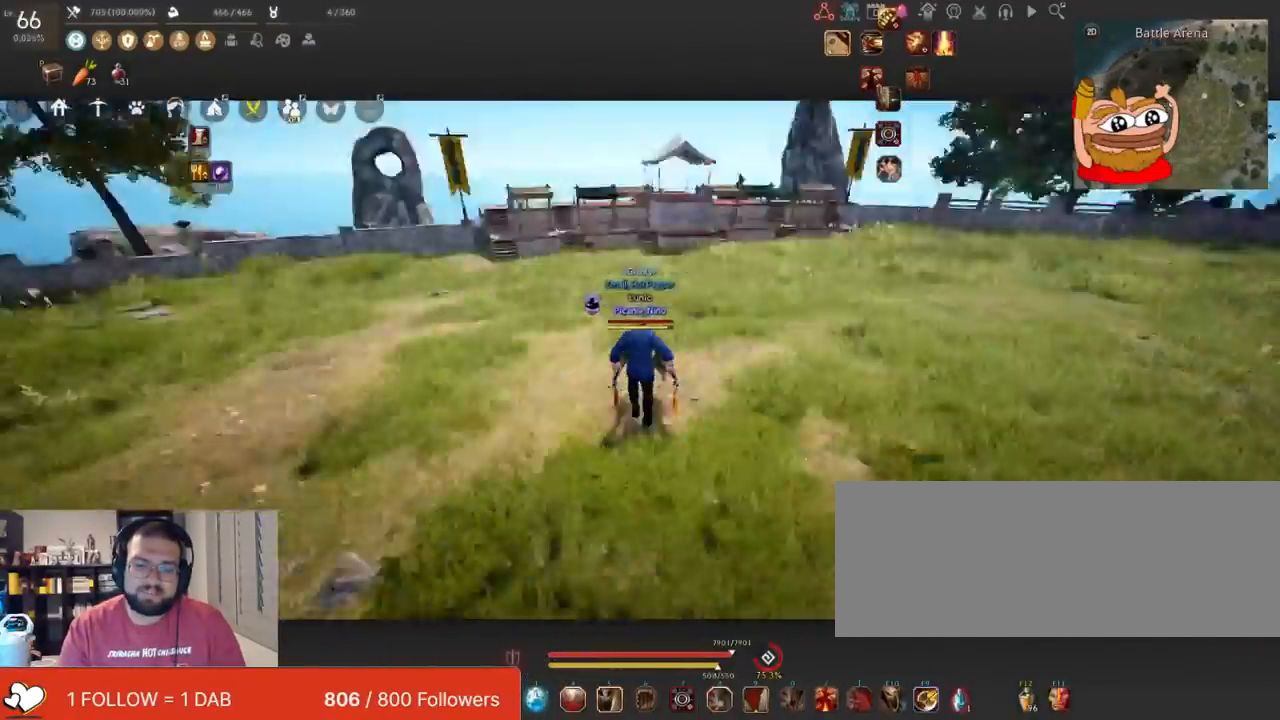
{"keys": ["s"], "mouse": ["right"], "events": [[50, "w", "up"], [184, "s", "down"], [251, "mouse_right", "down"]]}